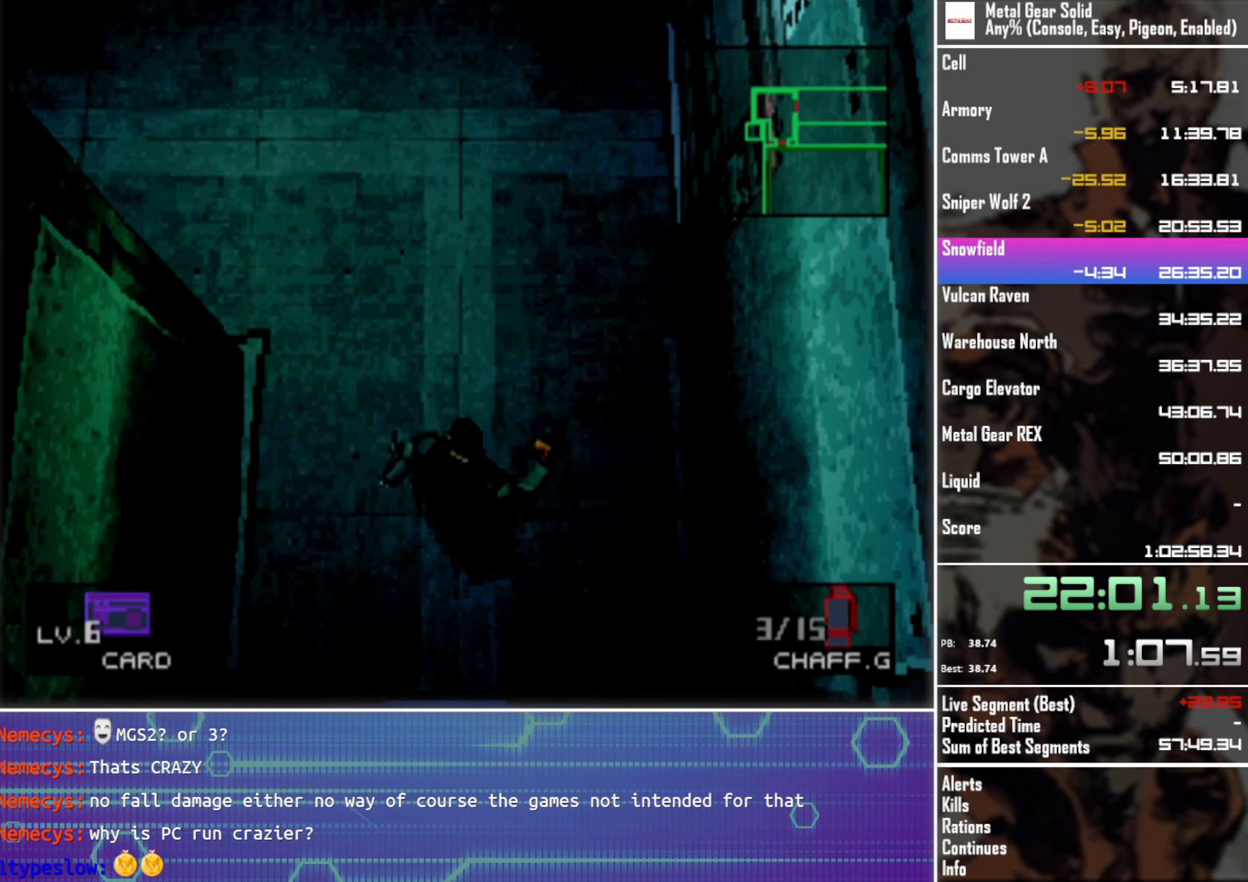
Gameplay with a controller (PlayStation layout); each line is a JSON object with the inputs held at the frame after it. "events" lists button and stick changes between this image and that frame as [ms after this image, input, new state], when the widget could be followed in between. Not read: R3 right_stick.
{"buttons": ["DPAD_UP", "DPAD_LEFT"], "left_stick": "center", "events": []}
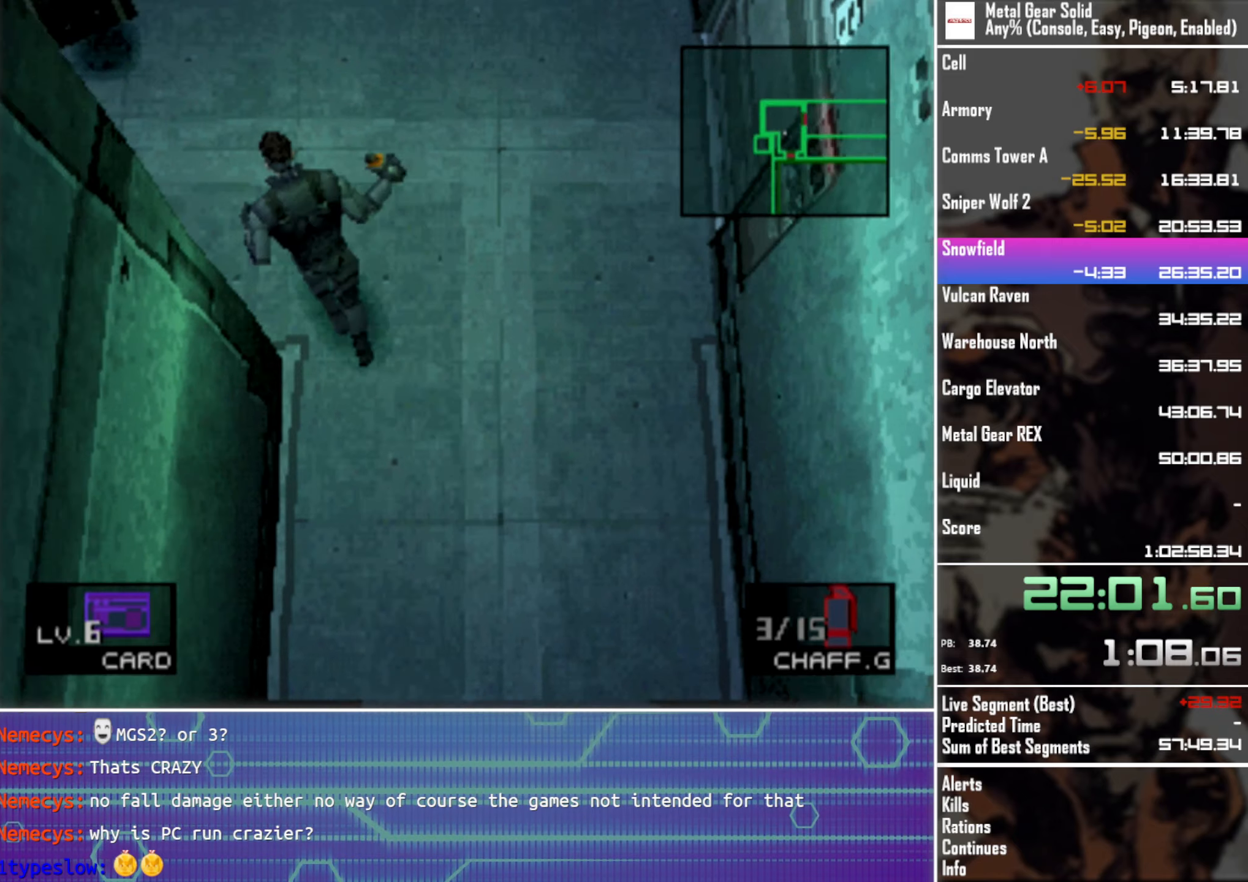
{"buttons": ["DPAD_RIGHT"], "left_stick": "center", "events": [[416, "DPAD_LEFT", "up"], [450, "DPAD_RIGHT", "down"], [483, "DPAD_UP", "up"]]}
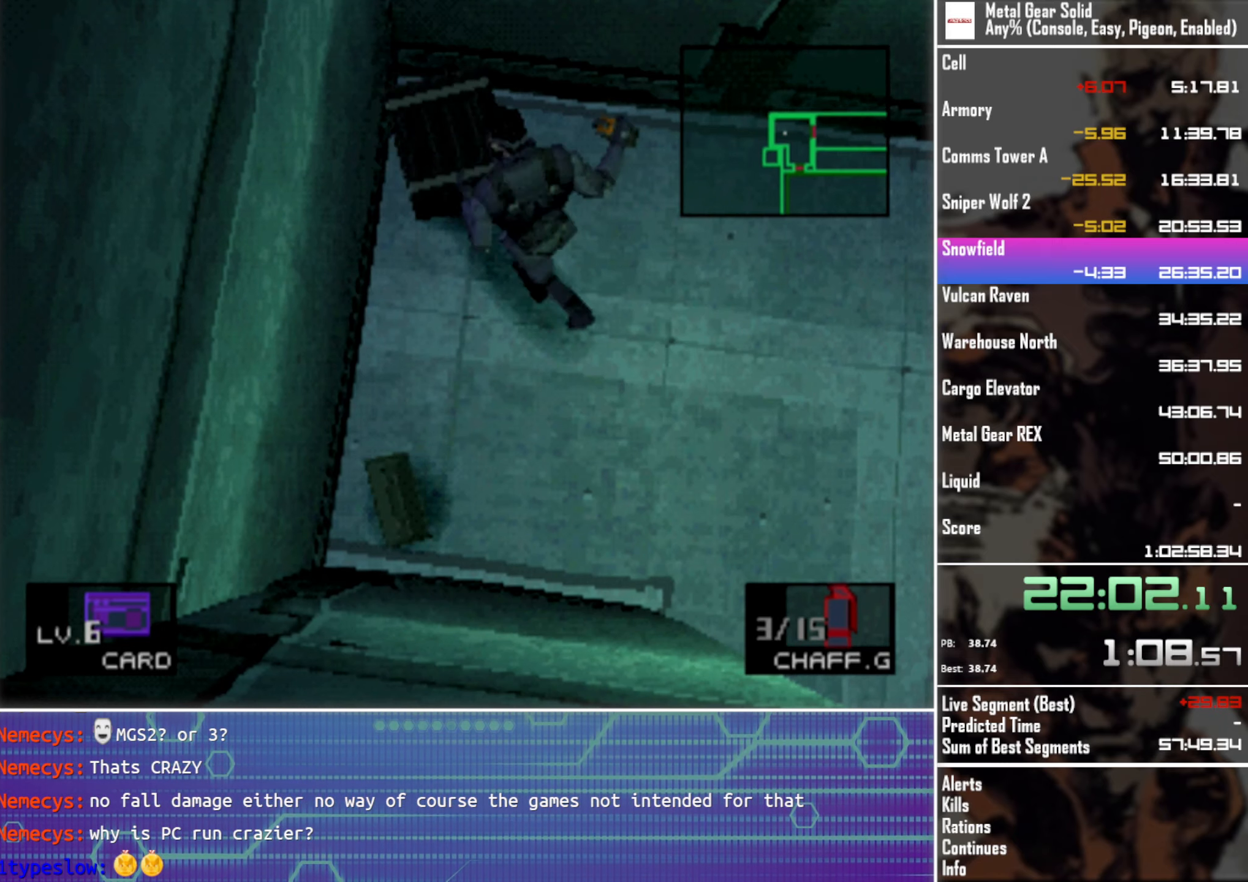
{"buttons": ["DPAD_DOWN"], "left_stick": "center", "events": [[33, "DPAD_DOWN", "down"], [366, "DPAD_RIGHT", "up"]]}
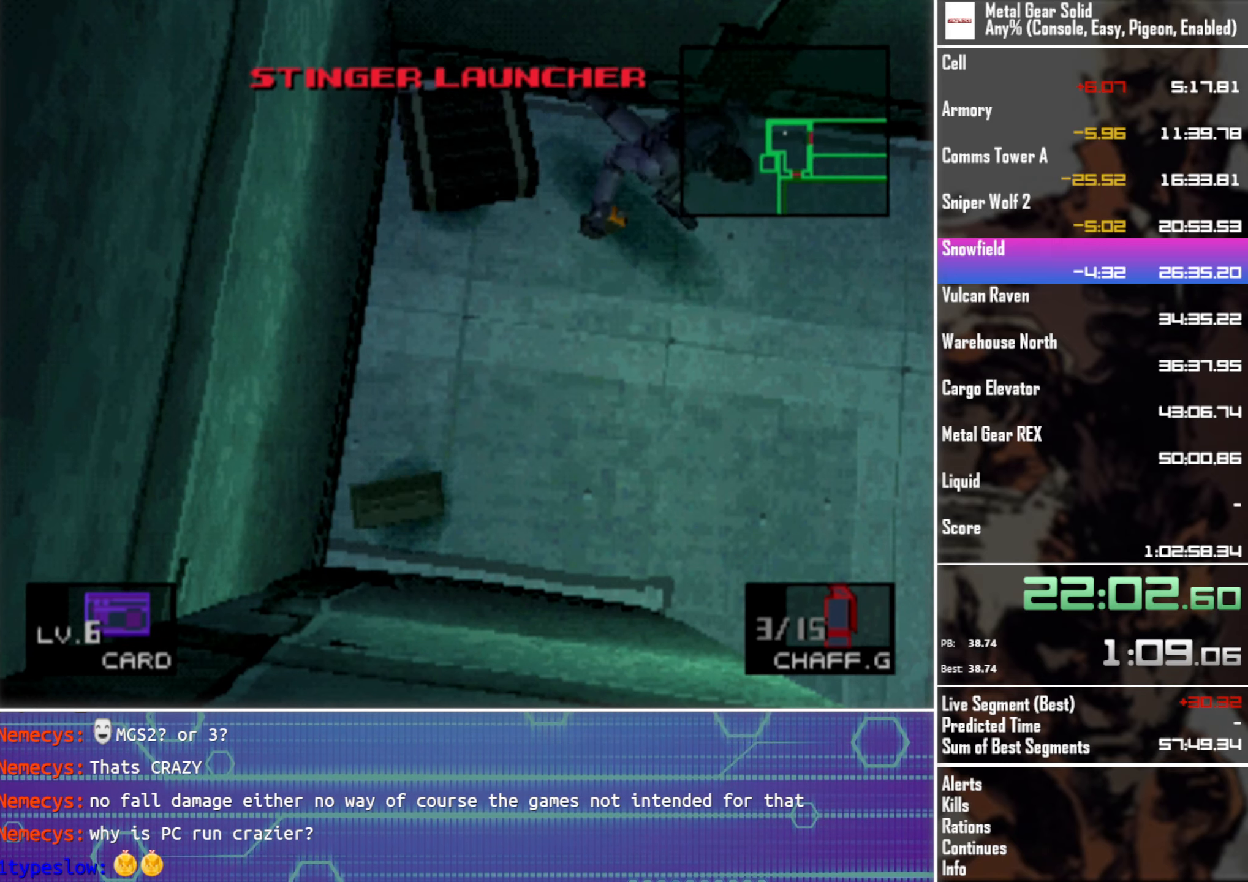
{"buttons": ["DPAD_DOWN"], "left_stick": "center", "events": [[366, "DPAD_RIGHT", "down"], [500, "DPAD_RIGHT", "up"]]}
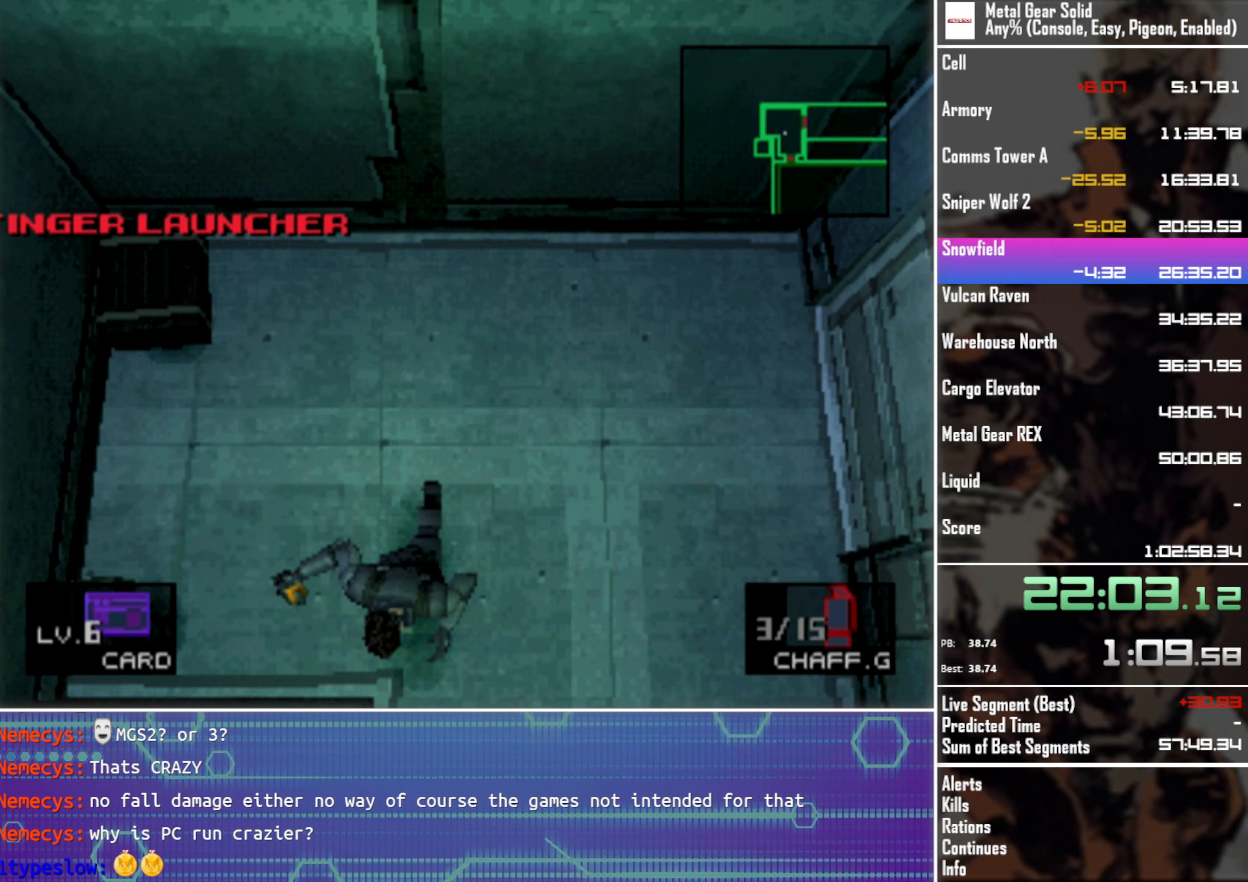
{"buttons": ["DPAD_DOWN"], "left_stick": "center", "events": []}
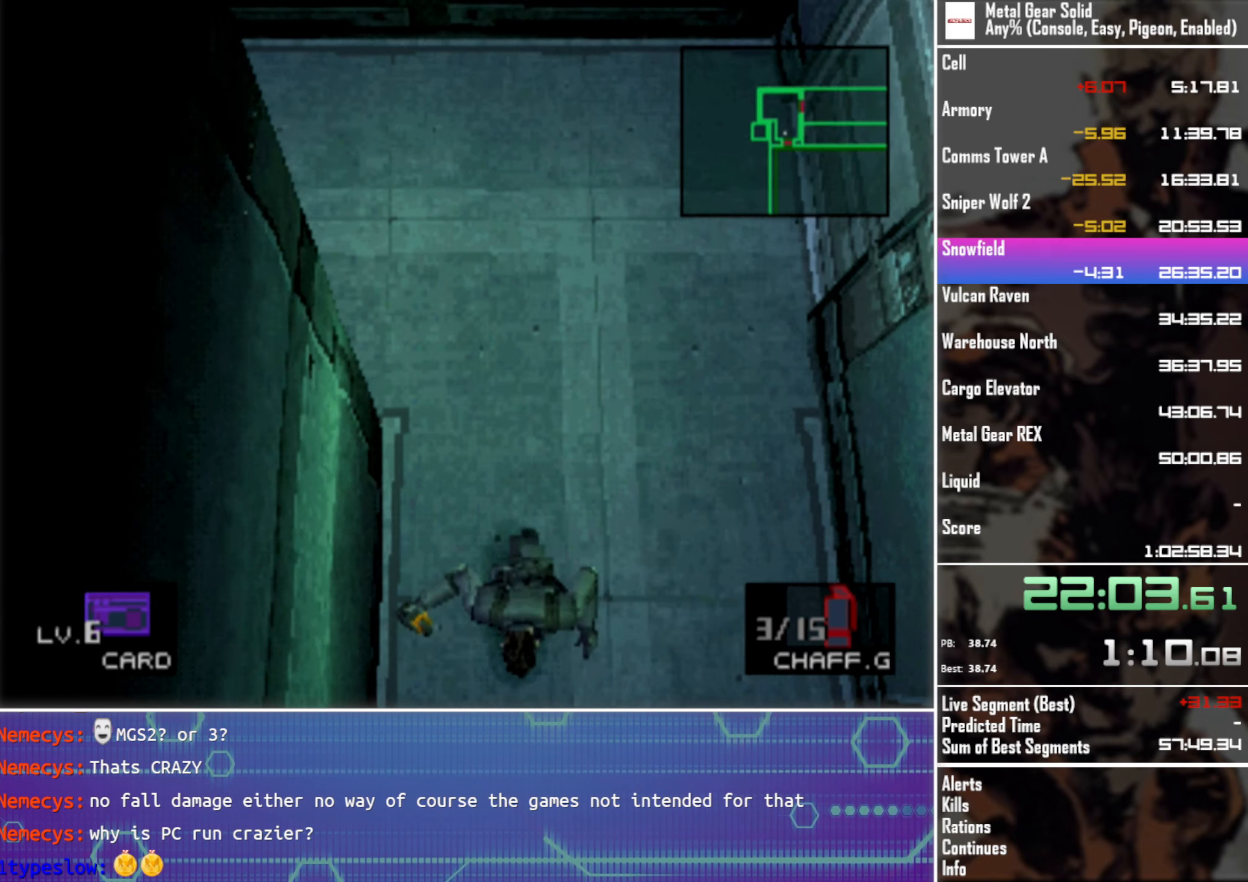
{"buttons": ["DPAD_DOWN"], "left_stick": "center", "events": []}
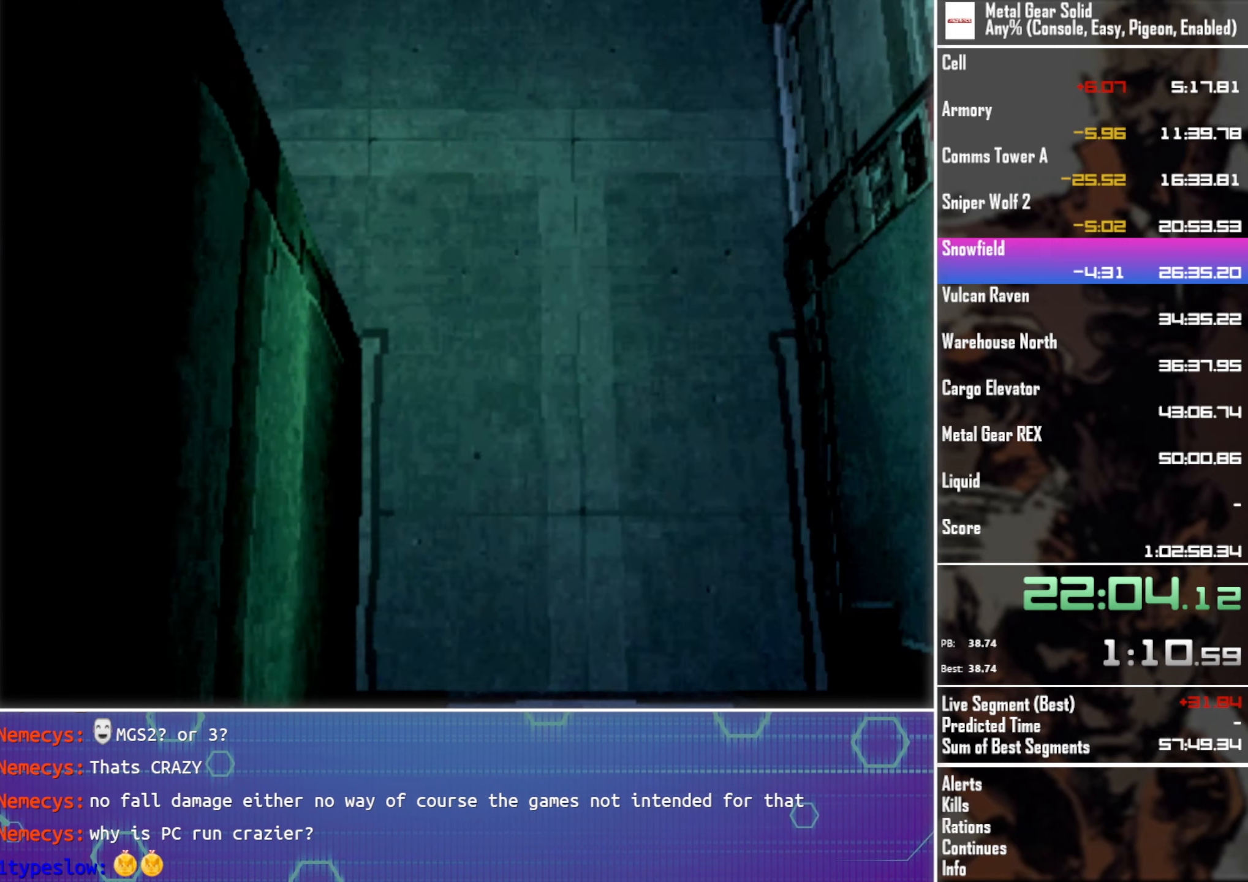
{"buttons": ["DPAD_DOWN"], "left_stick": "center", "events": []}
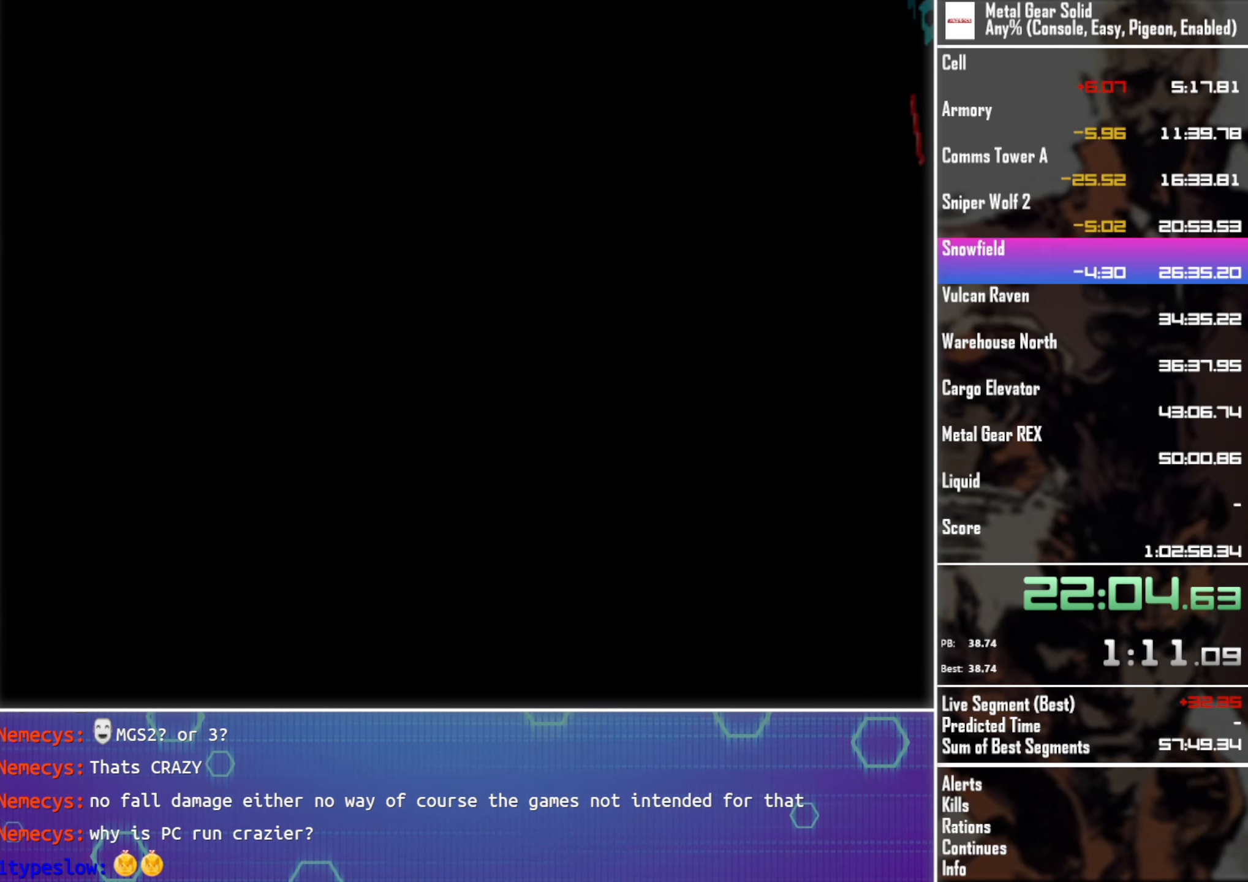
{"buttons": ["DPAD_DOWN"], "left_stick": "center", "events": []}
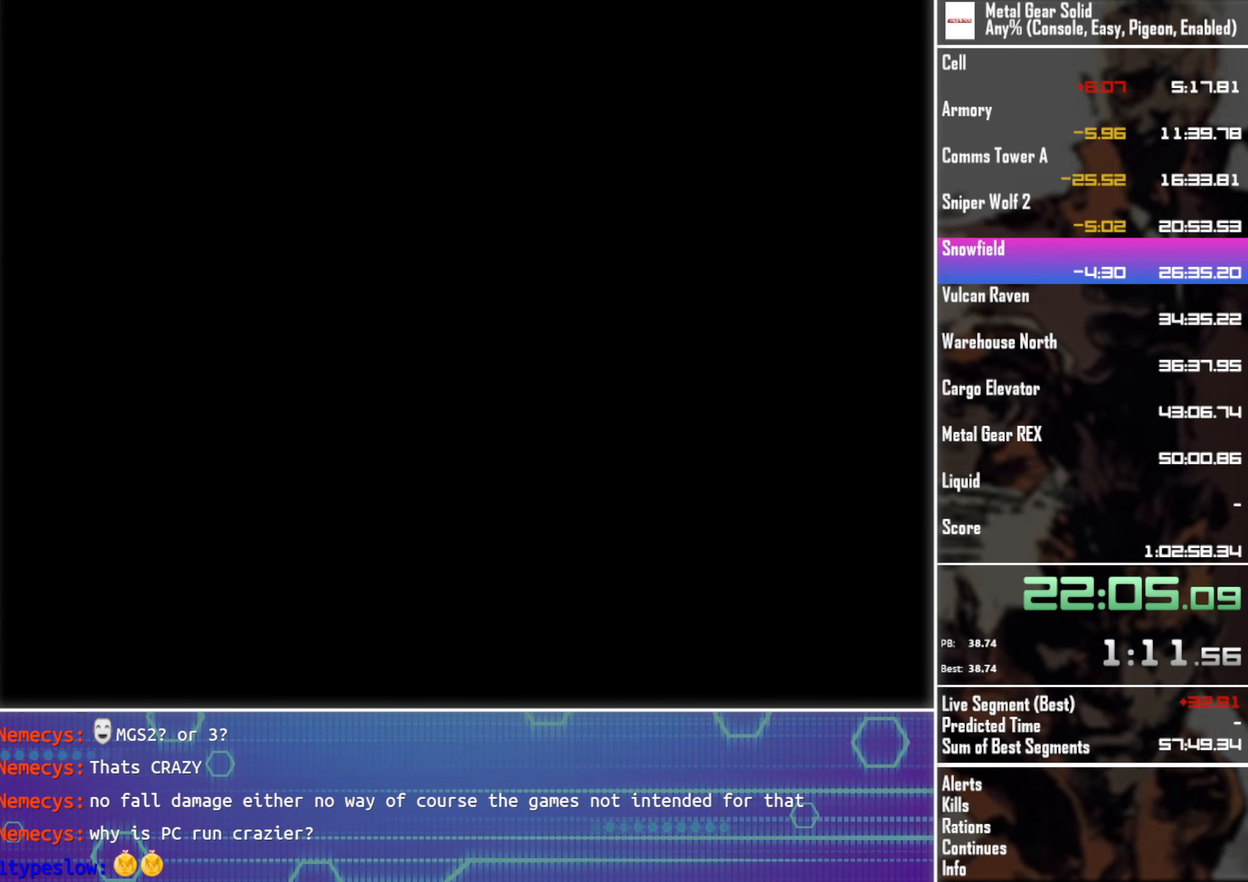
{"buttons": ["DPAD_DOWN"], "left_stick": "center", "events": []}
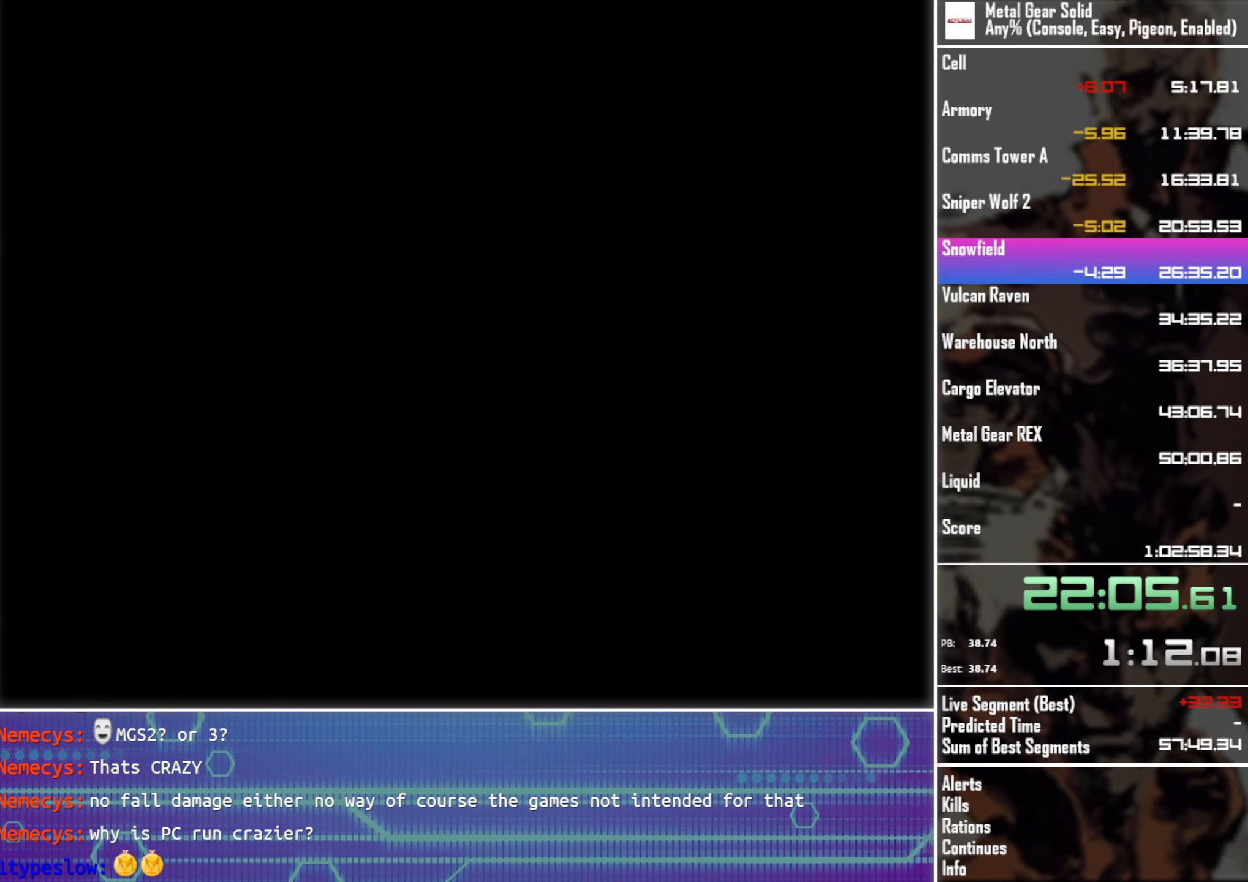
{"buttons": ["DPAD_DOWN"], "left_stick": "center", "events": []}
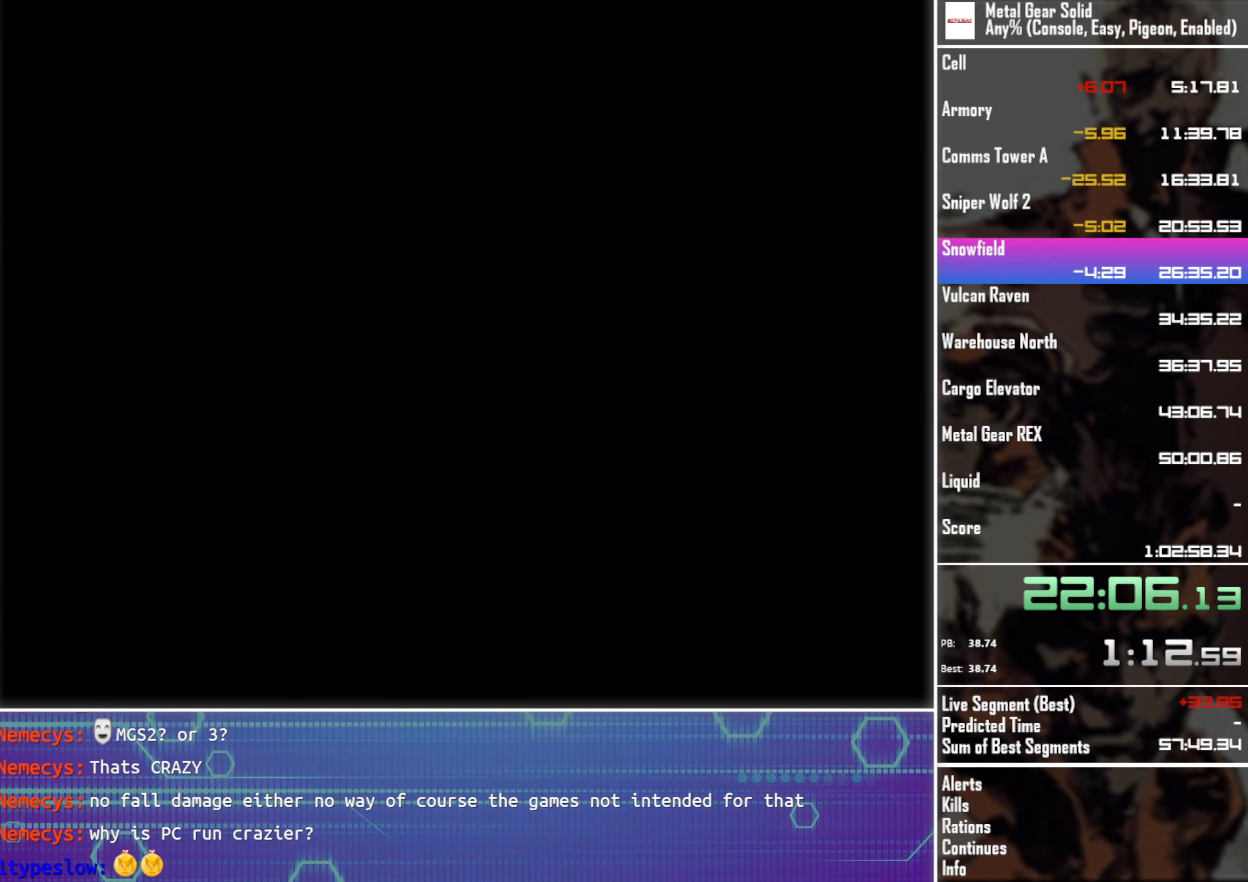
{"buttons": ["DPAD_DOWN"], "left_stick": "center", "events": []}
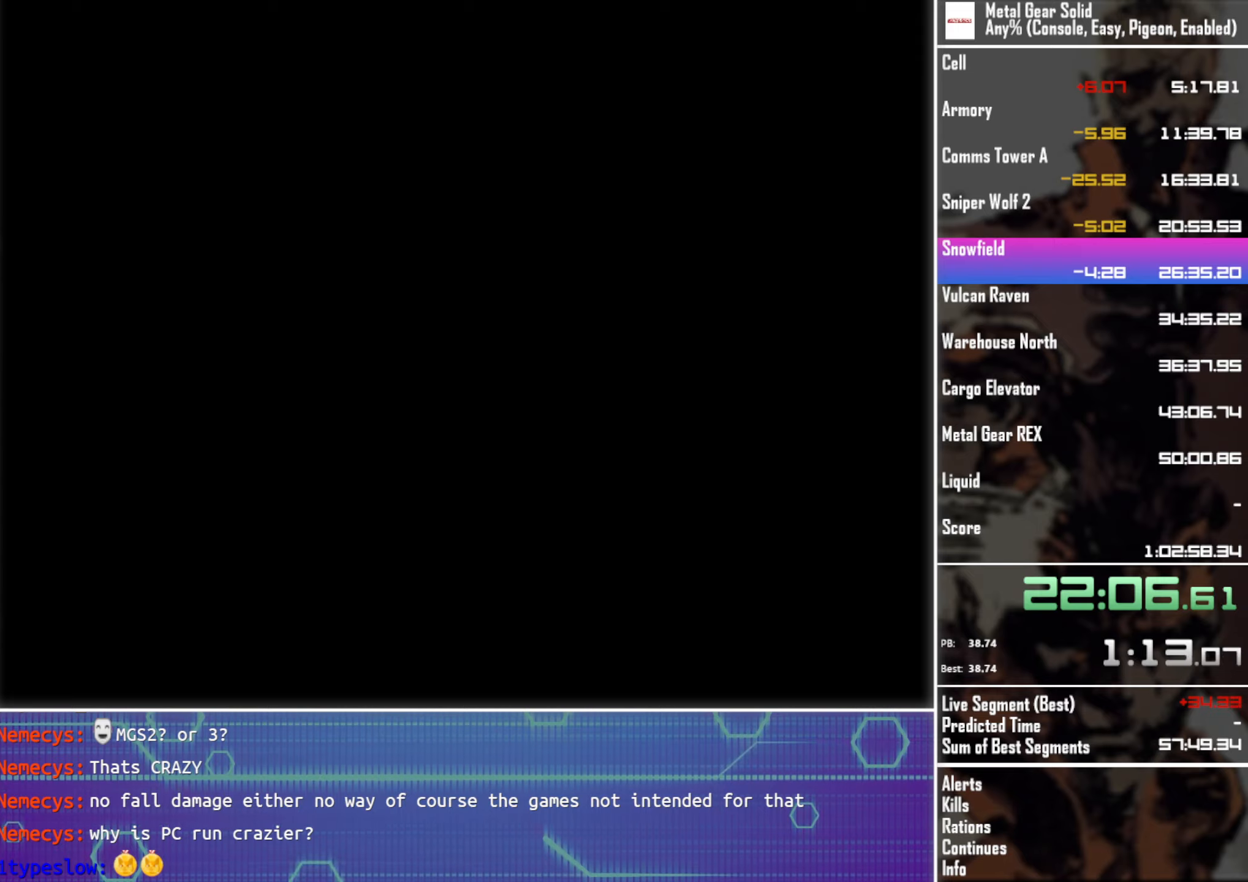
{"buttons": ["DPAD_DOWN"], "left_stick": "center", "events": []}
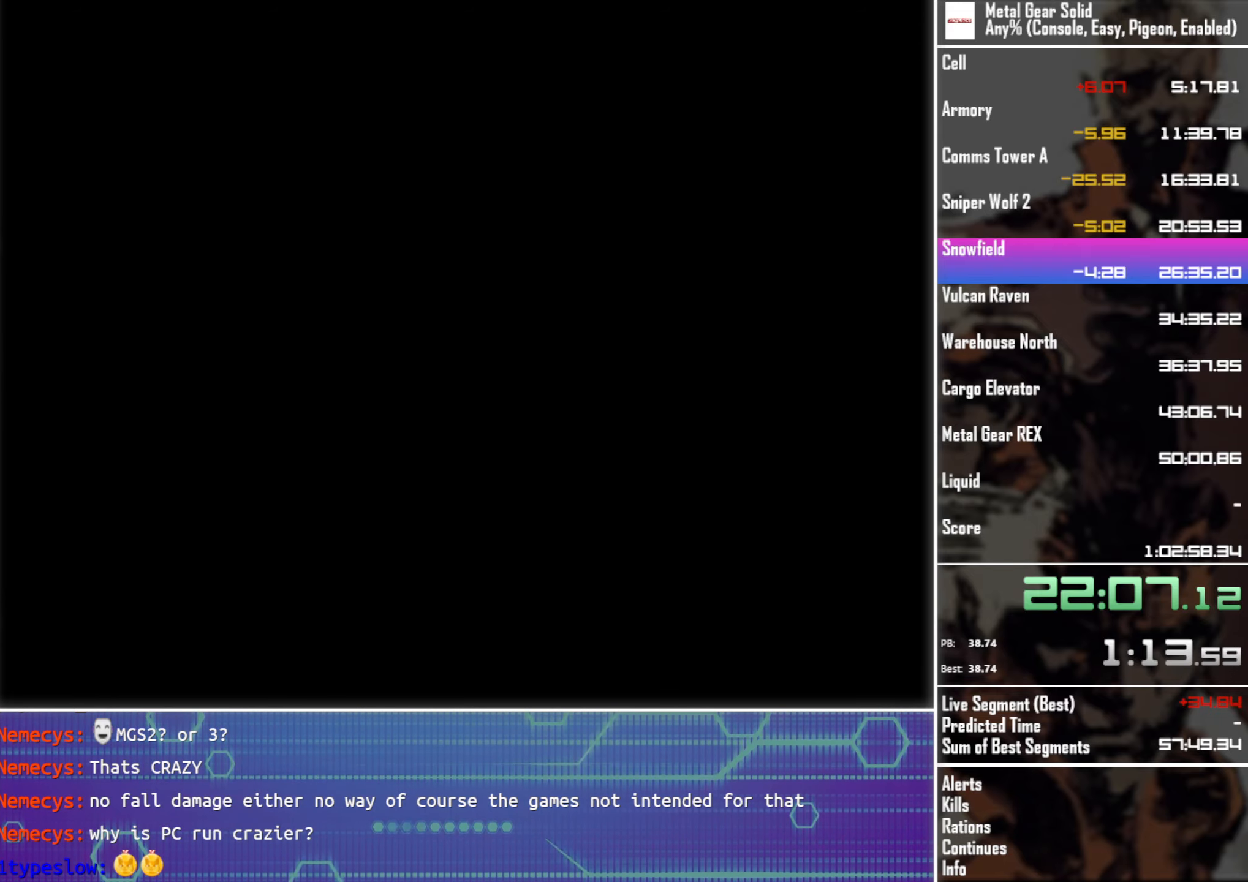
{"buttons": ["DPAD_DOWN"], "left_stick": "center", "events": []}
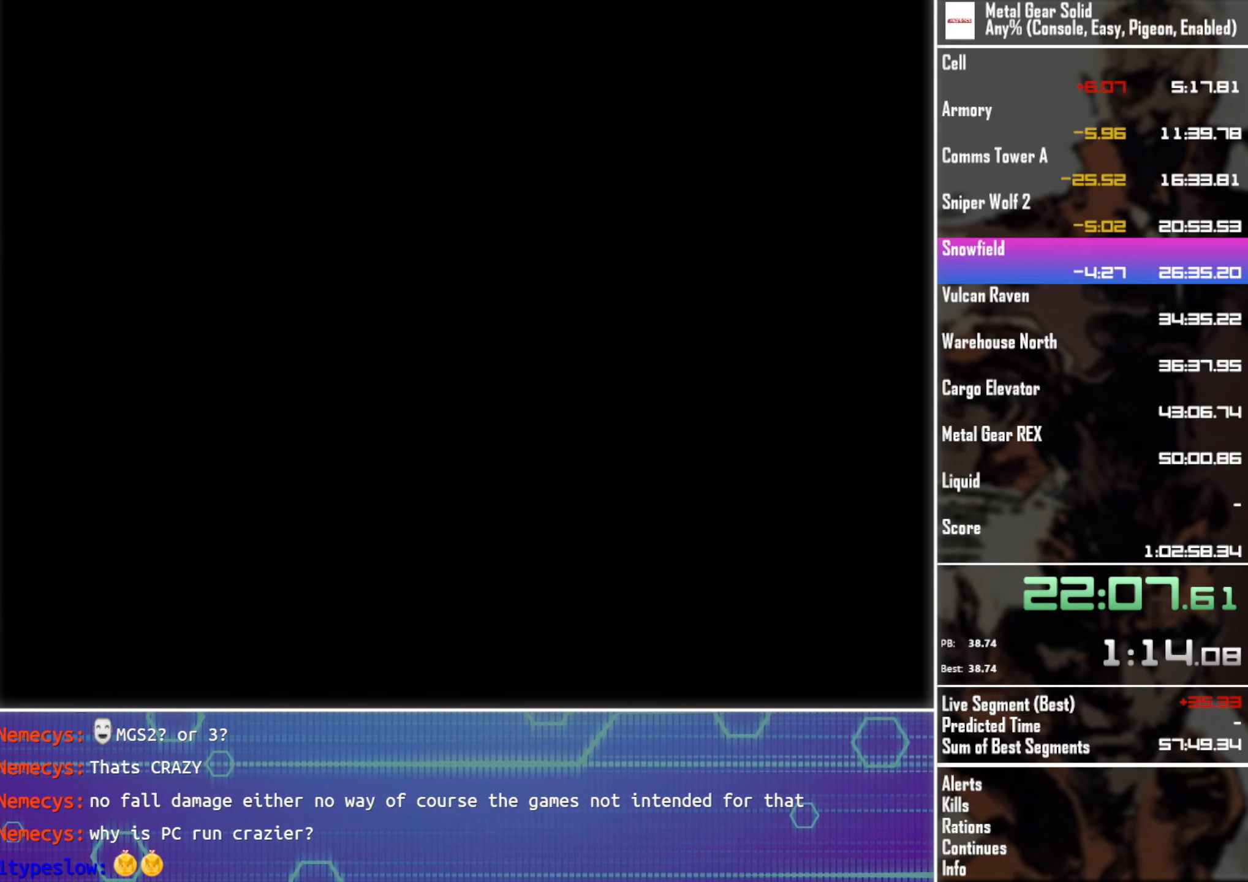
{"buttons": ["DPAD_DOWN"], "left_stick": "center", "events": []}
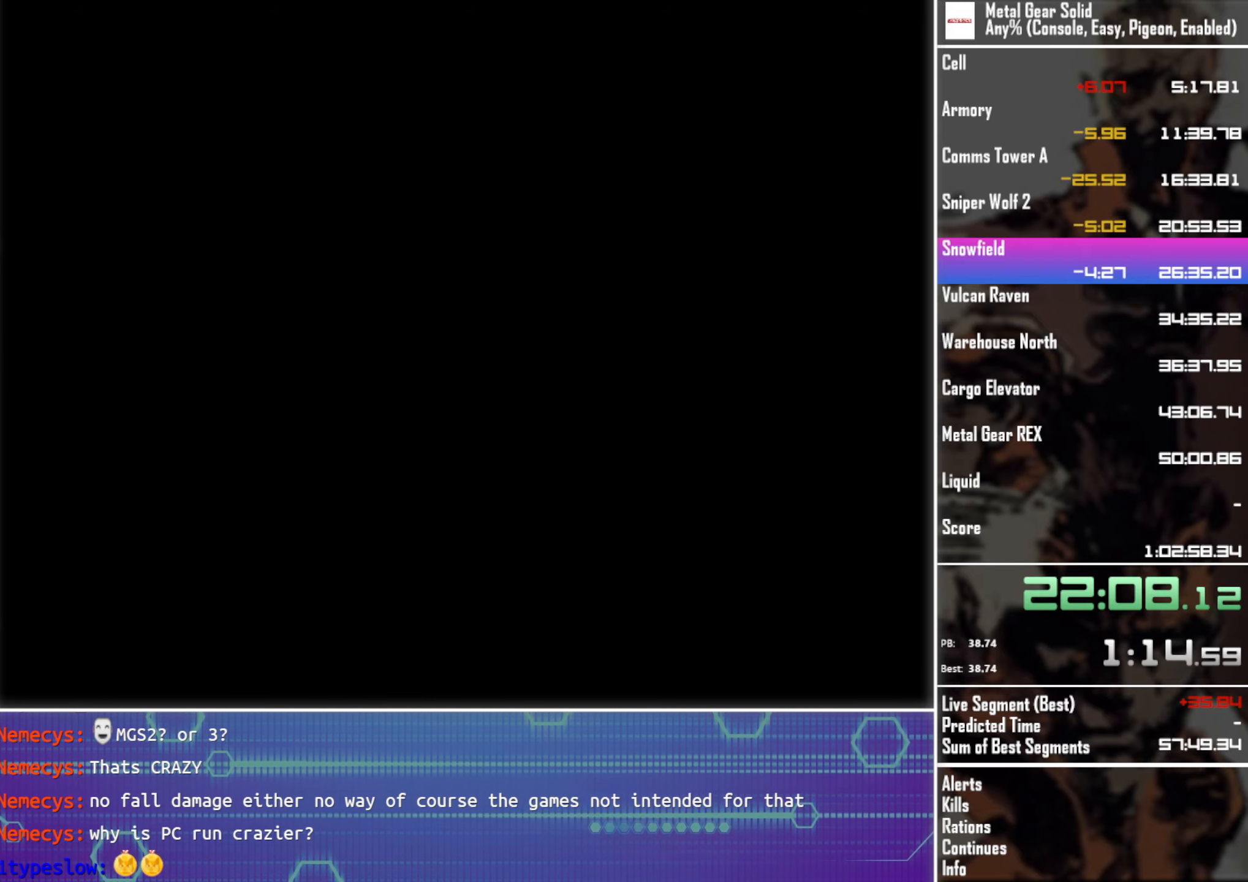
{"buttons": ["DPAD_DOWN", "DPAD_RIGHT"], "left_stick": "center", "events": [[483, "DPAD_RIGHT", "down"]]}
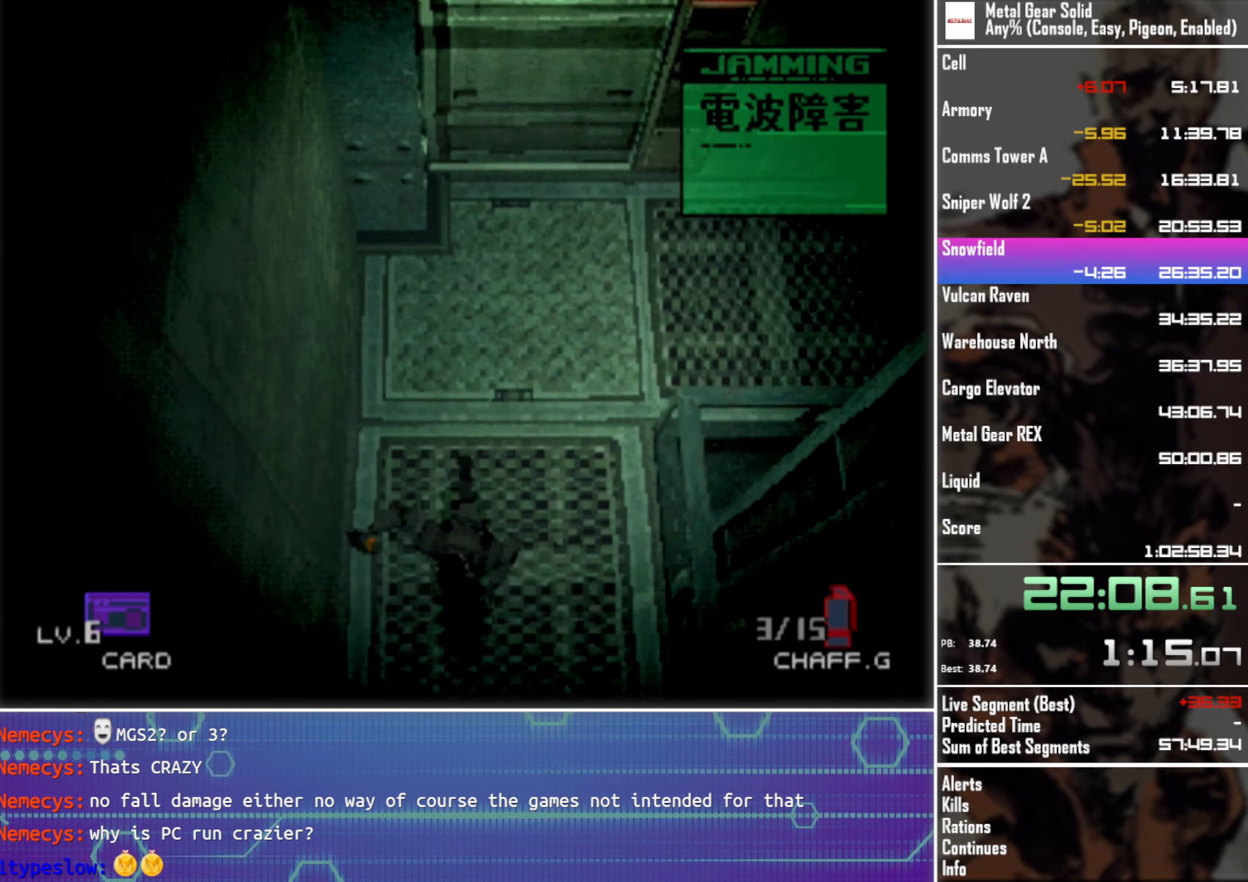
{"buttons": ["DPAD_DOWN"], "left_stick": "center", "events": [[333, "DPAD_RIGHT", "up"]]}
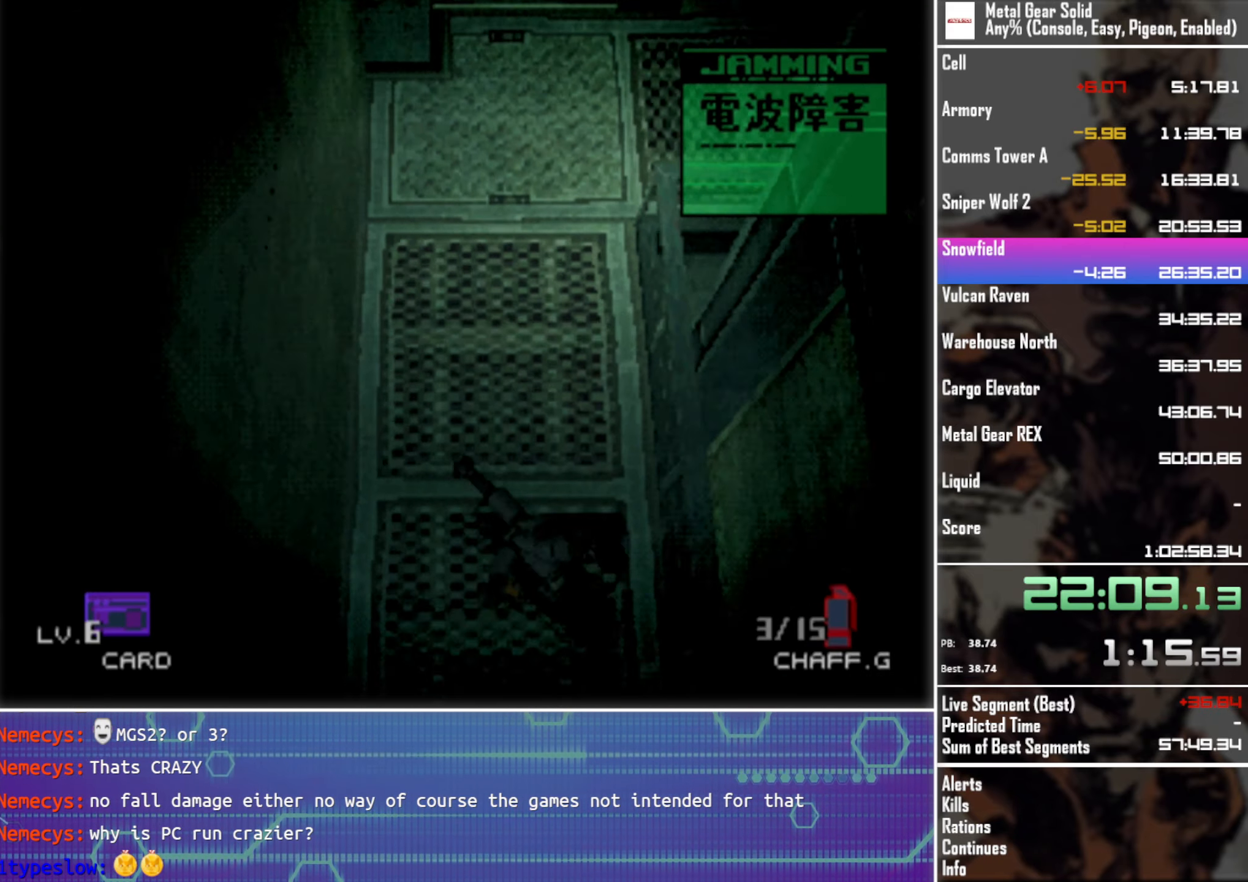
{"buttons": ["DPAD_DOWN"], "left_stick": "center", "events": [[150, "DPAD_RIGHT", "down"], [267, "DPAD_RIGHT", "up"]]}
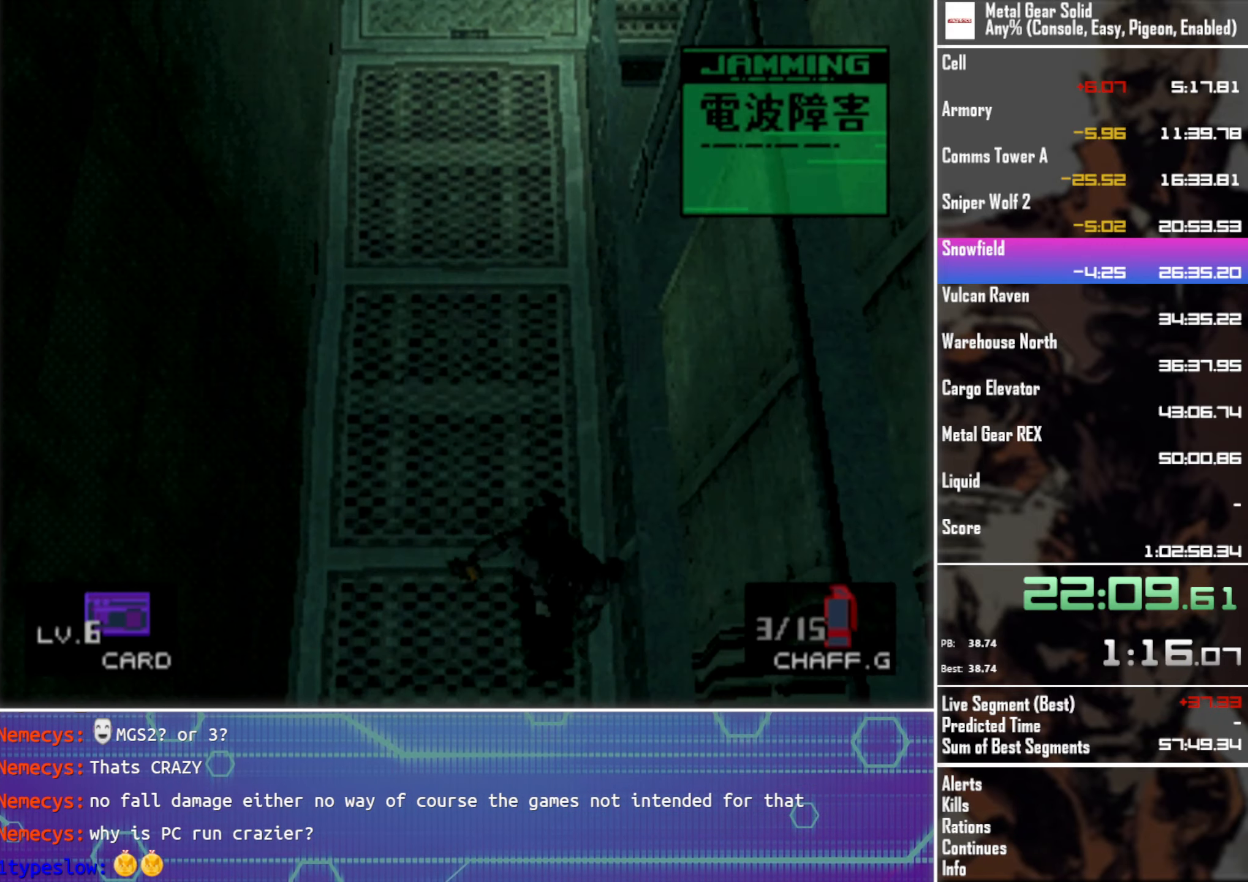
{"buttons": ["DPAD_DOWN"], "left_stick": "center", "events": []}
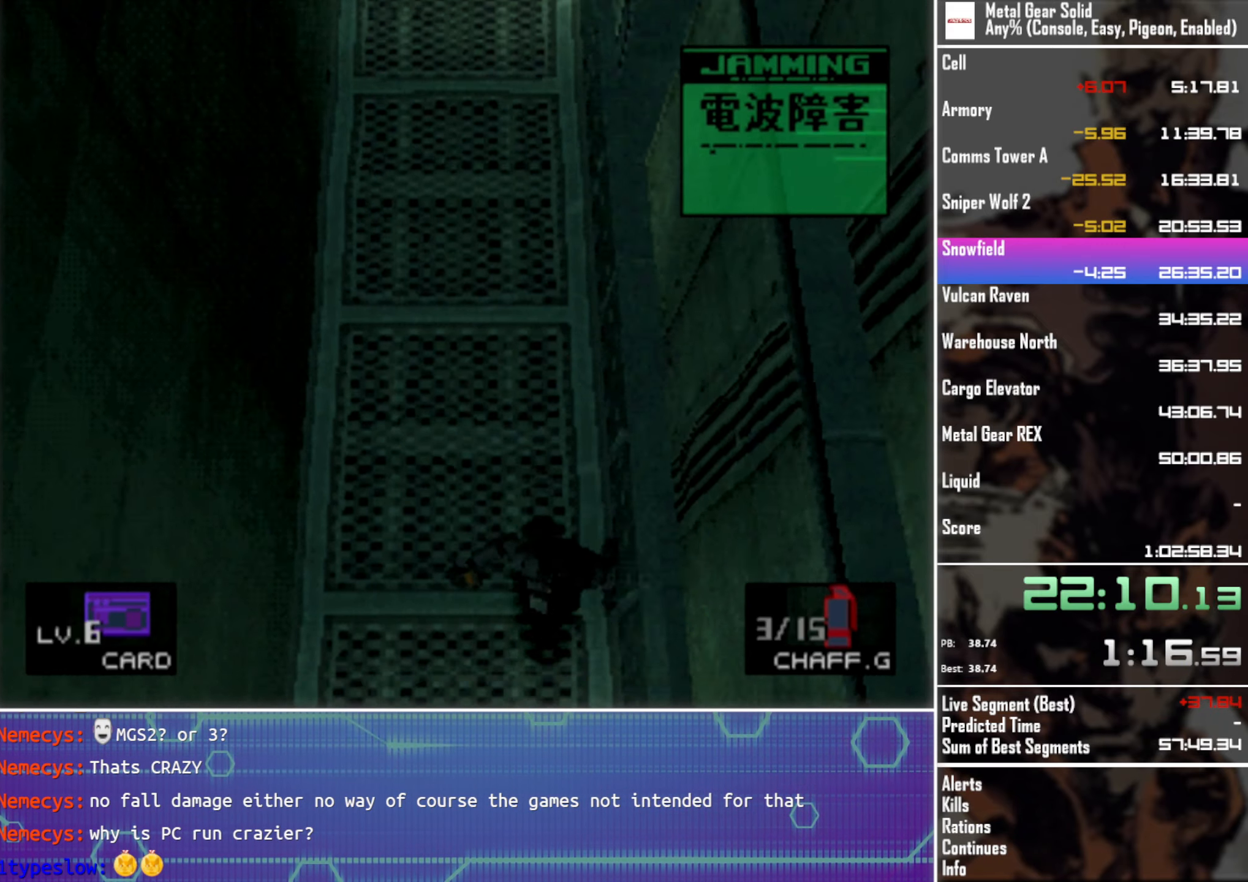
{"buttons": ["DPAD_DOWN"], "left_stick": "center", "events": []}
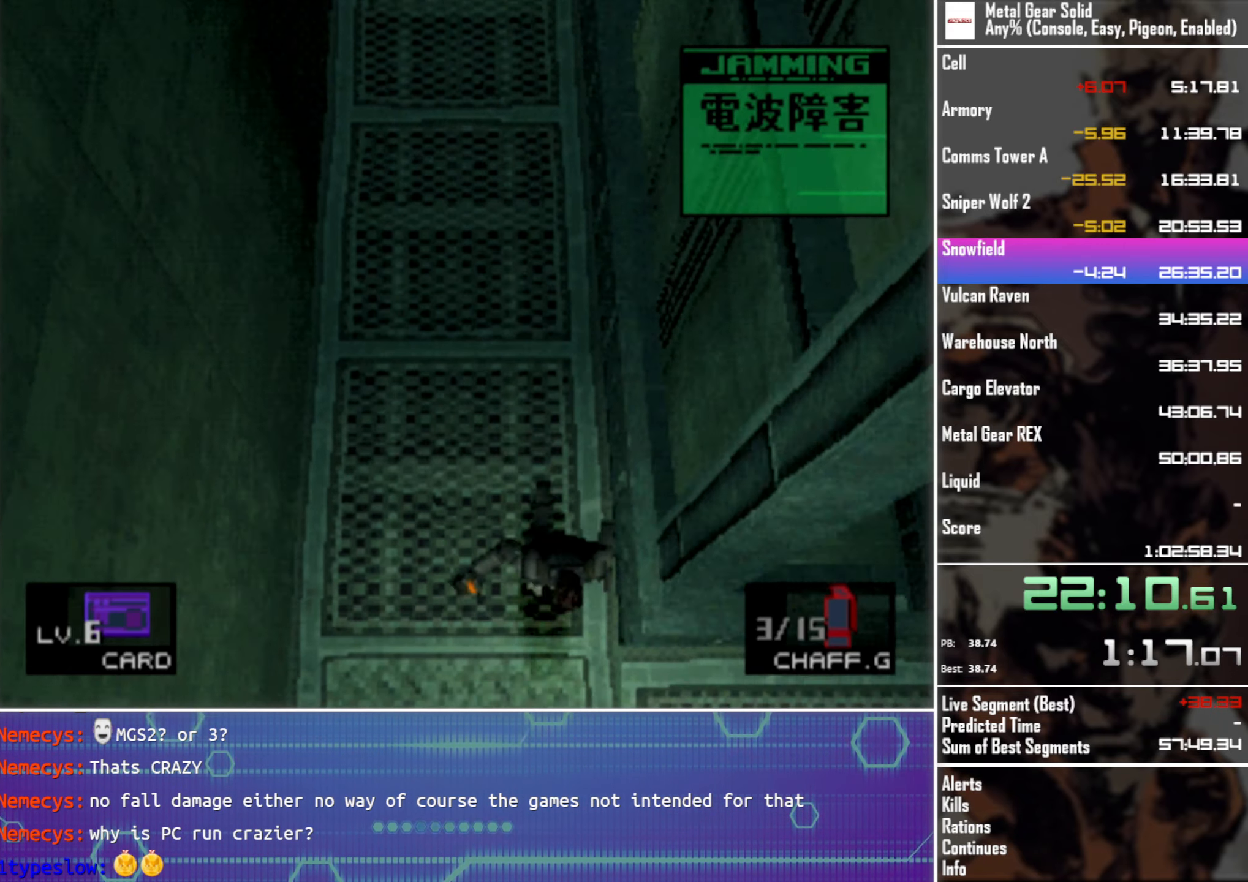
{"buttons": ["DPAD_UP", "DPAD_RIGHT"], "left_stick": "center", "events": [[167, "DPAD_RIGHT", "down"], [200, "DPAD_DOWN", "up"], [250, "DPAD_UP", "down"]]}
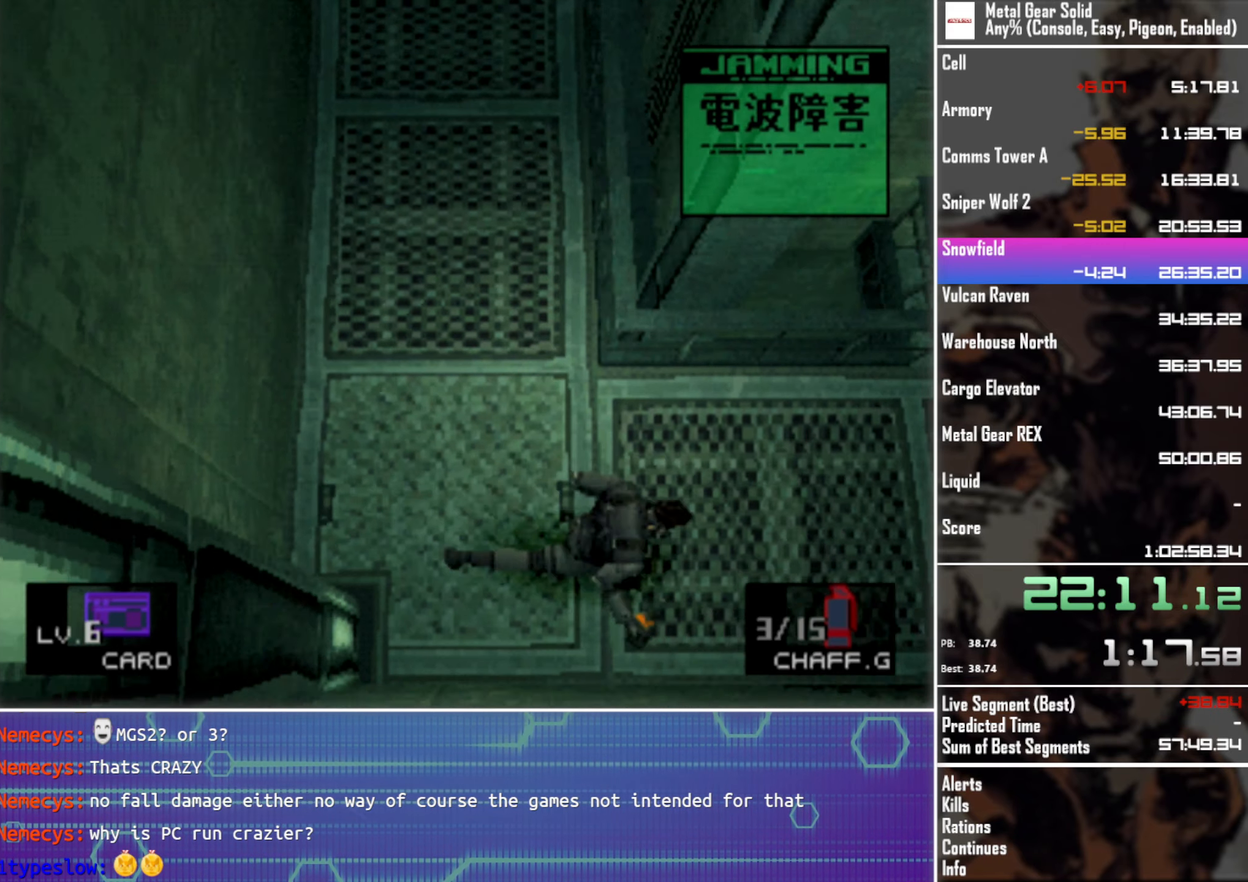
{"buttons": ["DPAD_RIGHT"], "left_stick": "center", "events": [[150, "DPAD_UP", "up"]]}
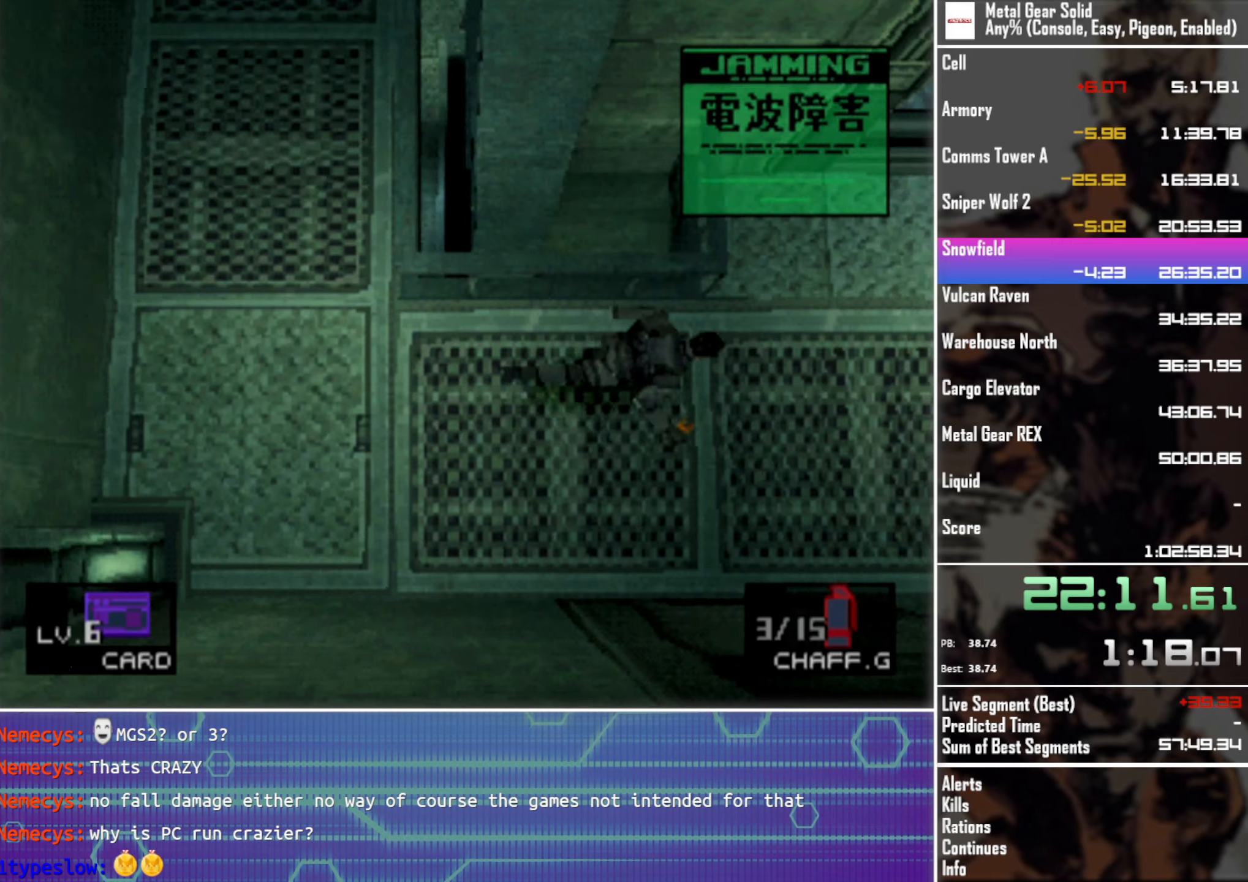
{"buttons": ["SQUARE", "DPAD_UP"], "left_stick": "center", "events": [[84, "DPAD_UP", "down"], [450, "DPAD_RIGHT", "up"], [500, "SQUARE", "down"]]}
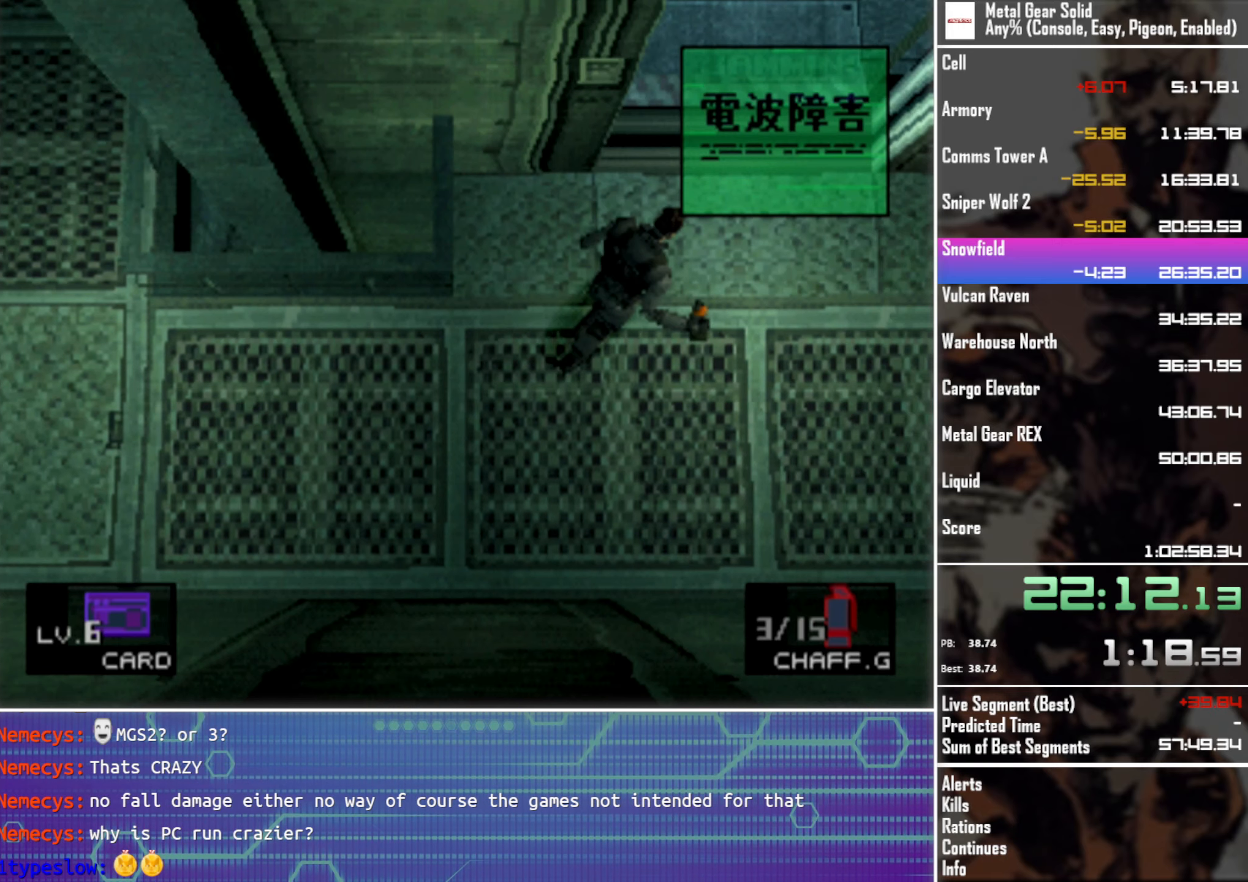
{"buttons": ["DPAD_UP", "DPAD_LEFT"], "left_stick": "center", "events": [[84, "SQUARE", "up"], [250, "DPAD_LEFT", "down"]]}
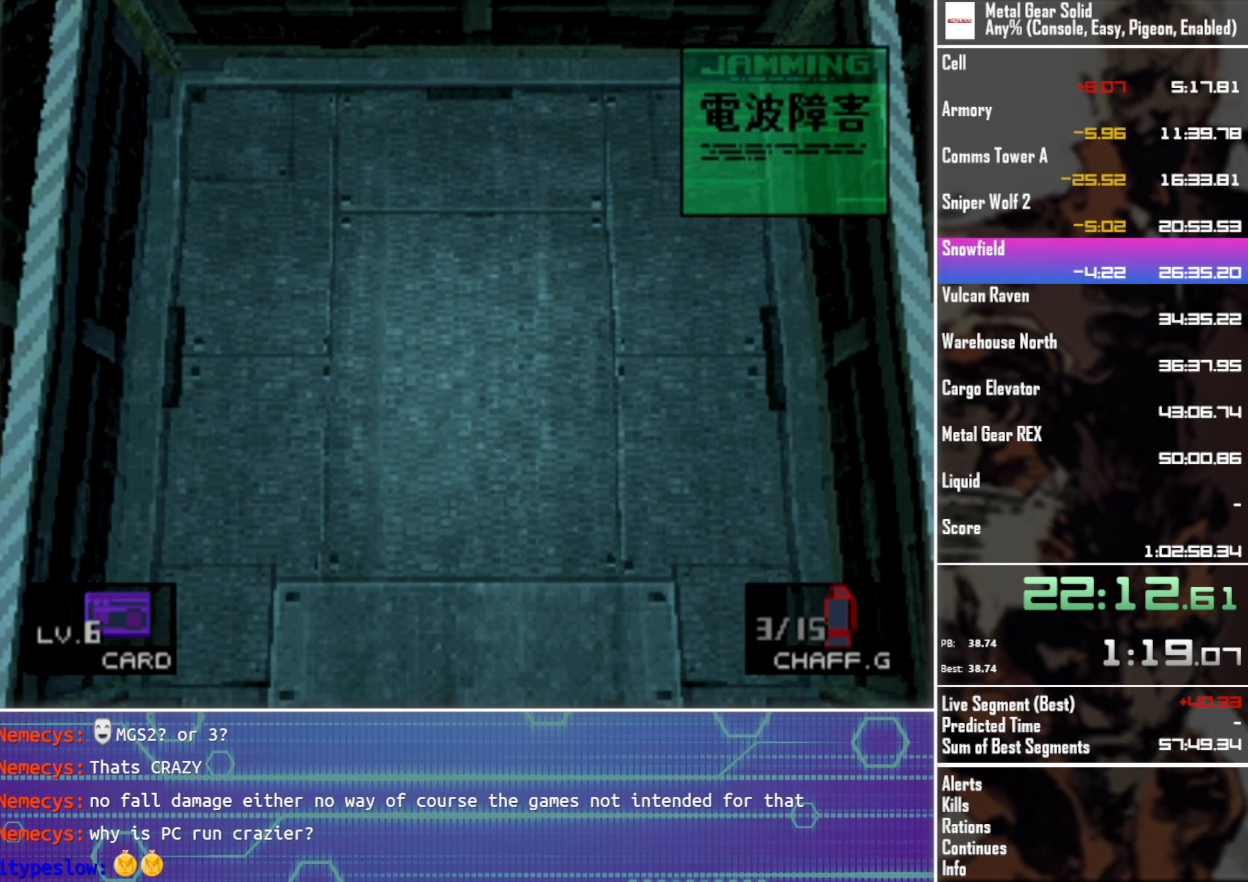
{"buttons": ["DPAD_DOWN"], "left_stick": "center", "events": [[150, "DPAD_UP", "up"], [217, "DPAD_DOWN", "down"], [284, "DPAD_LEFT", "up"]]}
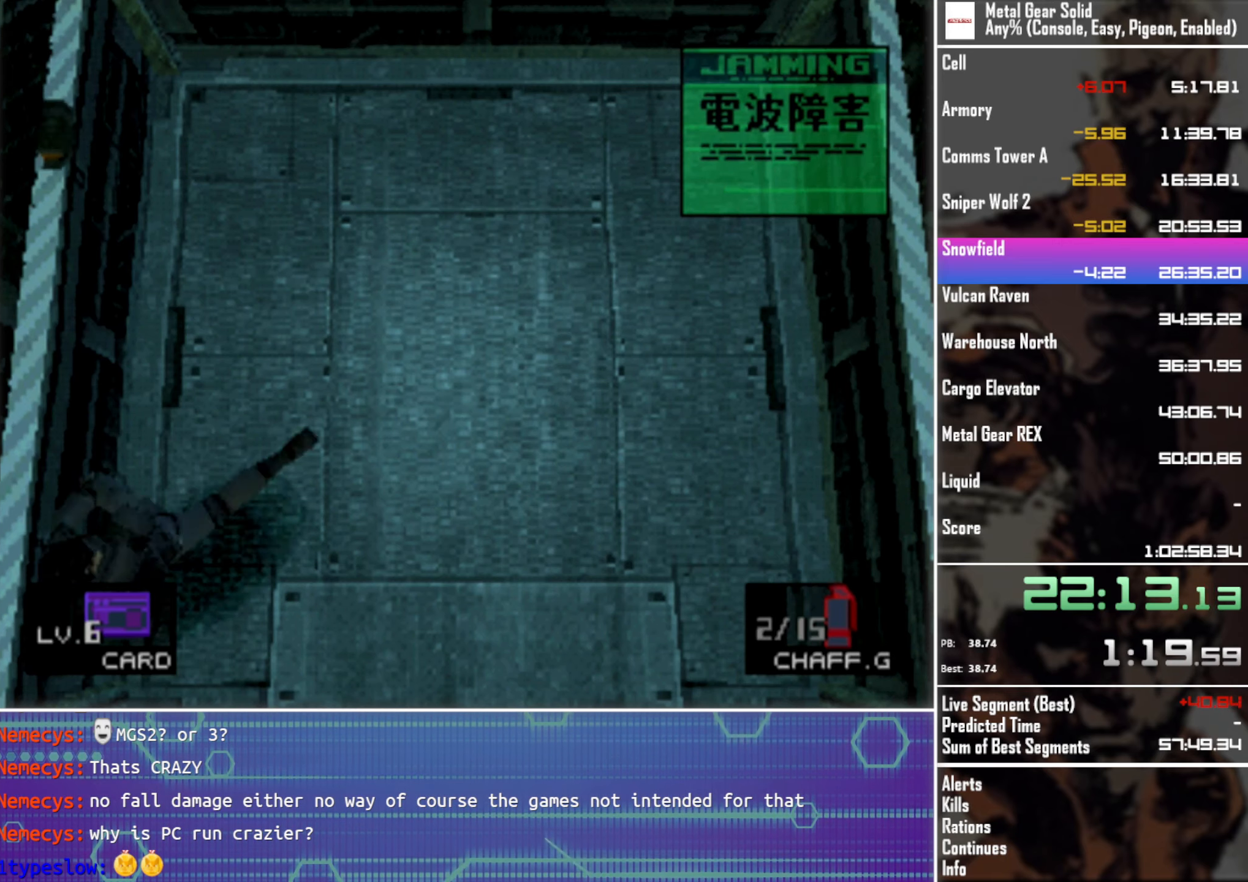
{"buttons": [], "left_stick": "center", "events": [[134, "DPAD_DOWN", "up"]]}